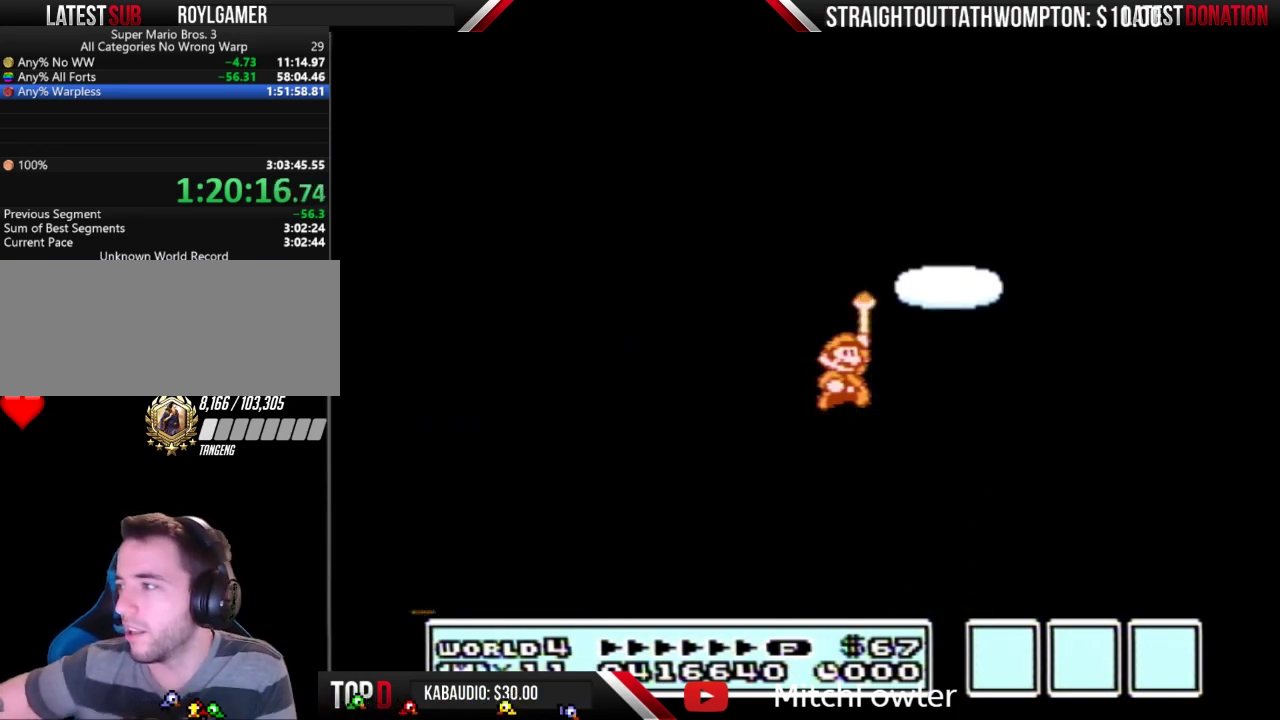
Gameplay with a controller (Nintendo layout); each line is a JSON object with the inputs held at the frame after it. "events" lists button and stick changes between this image and that frame as [ms after this image, input, new state], when the widget could be followed in between. Not read: L3 R3.
{"buttons": ["A"], "events": [[33, "A", "down"], [100, "A", "up"], [333, "A", "down"]]}
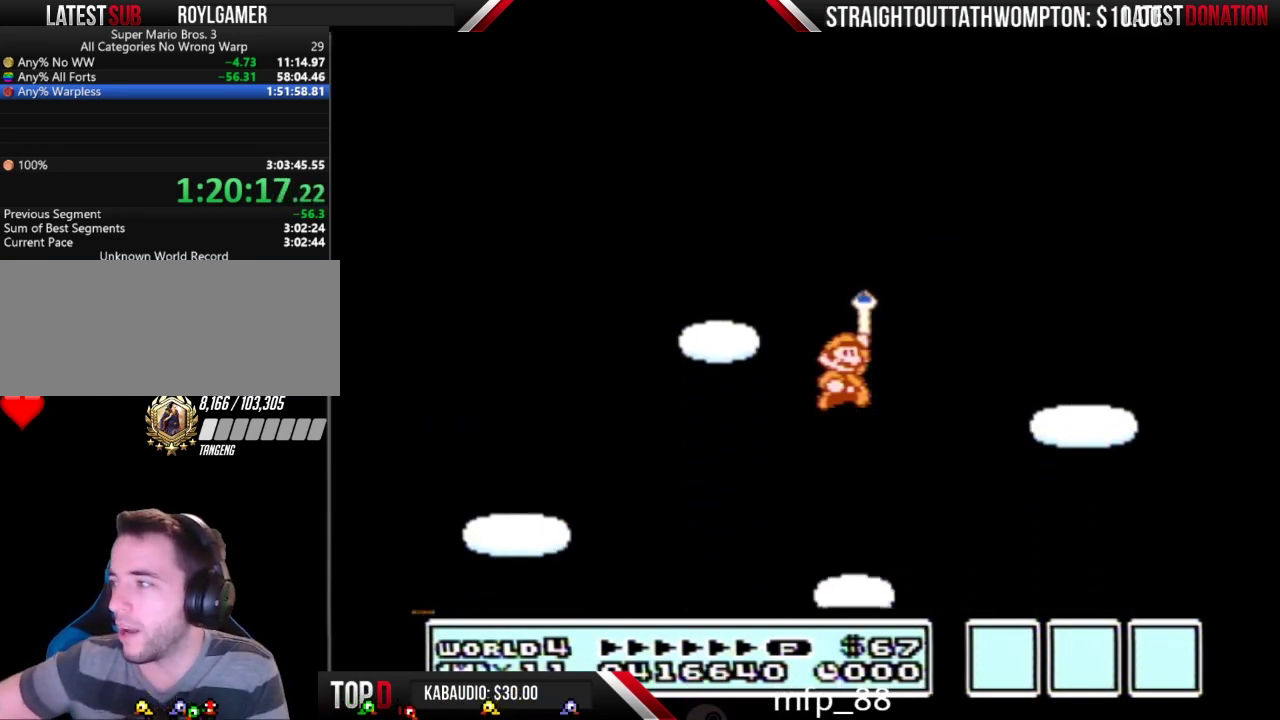
{"buttons": ["A"], "events": [[33, "A", "up"], [333, "A", "down"]]}
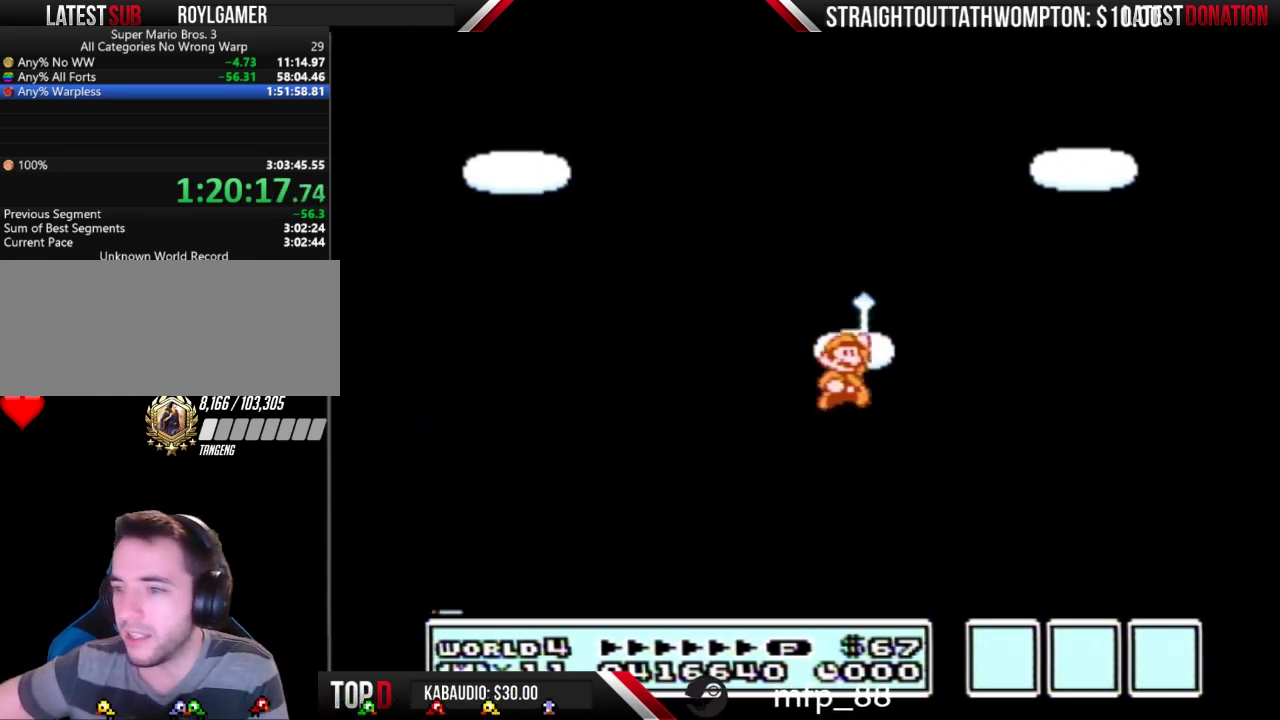
{"buttons": [], "events": [[33, "A", "up"], [333, "A", "down"], [433, "A", "up"]]}
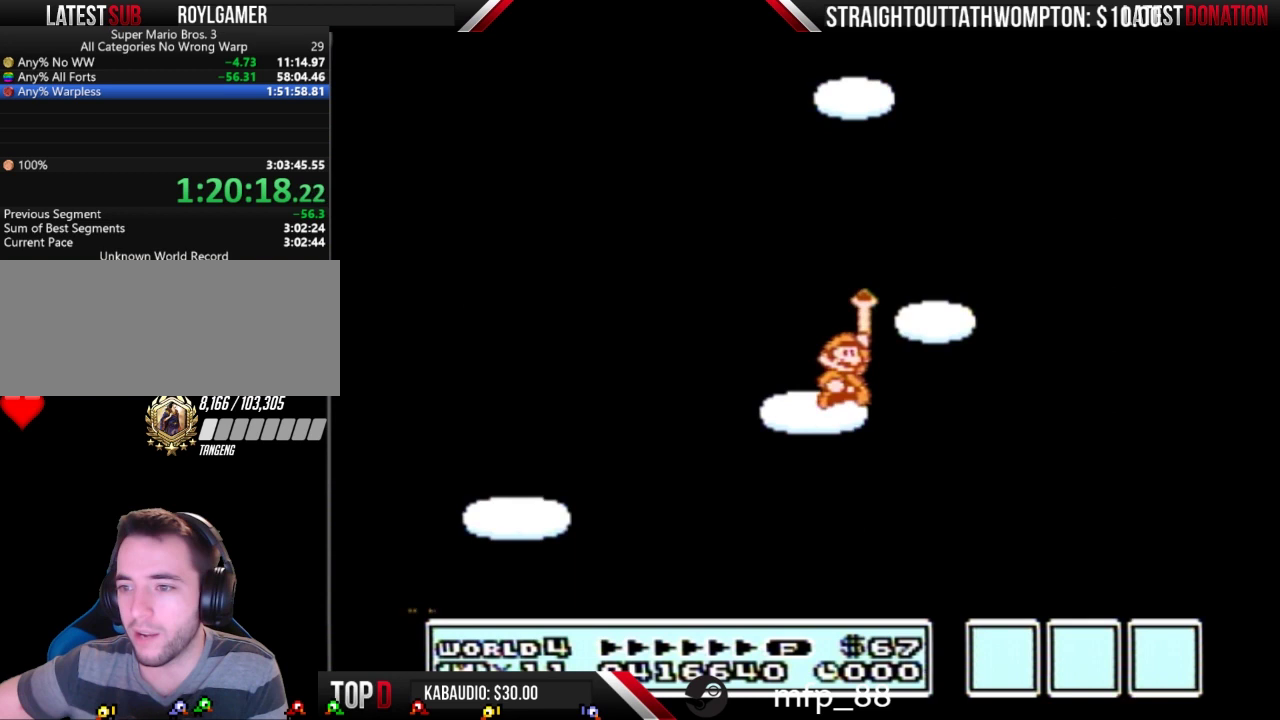
{"buttons": ["A"], "events": [[467, "A", "down"]]}
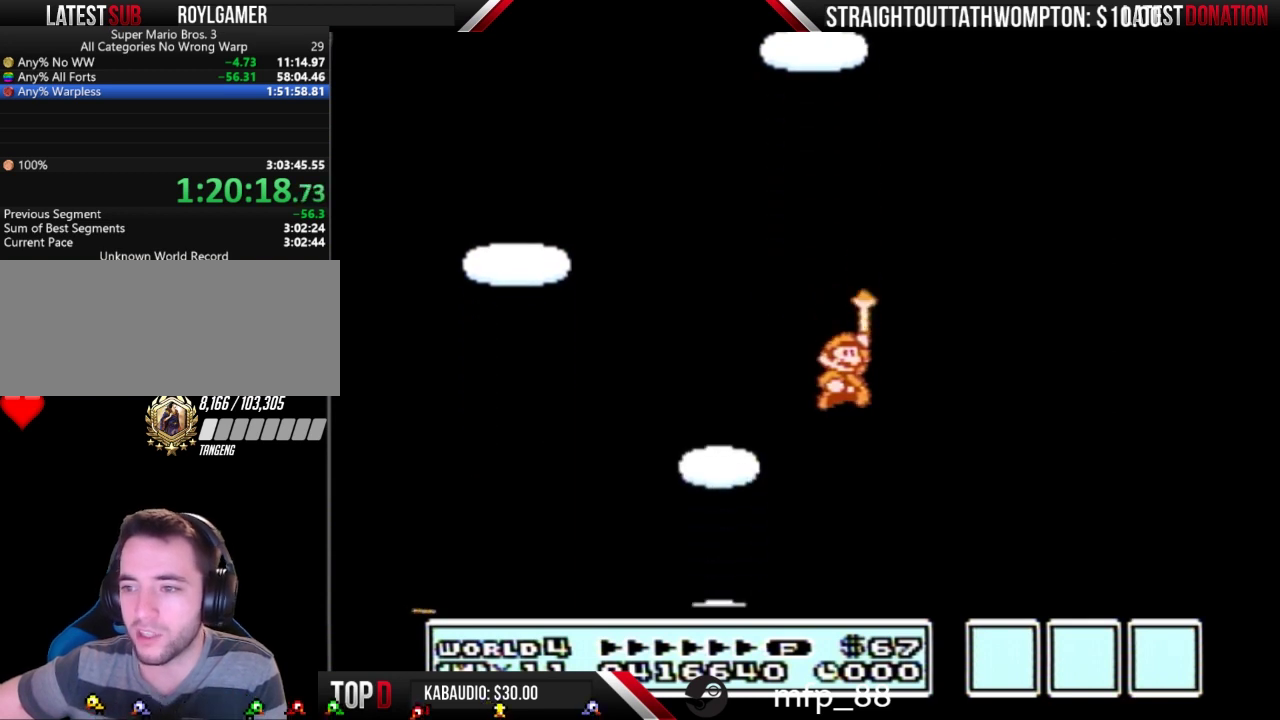
{"buttons": [], "events": [[33, "A", "up"], [333, "A", "down"], [433, "A", "up"]]}
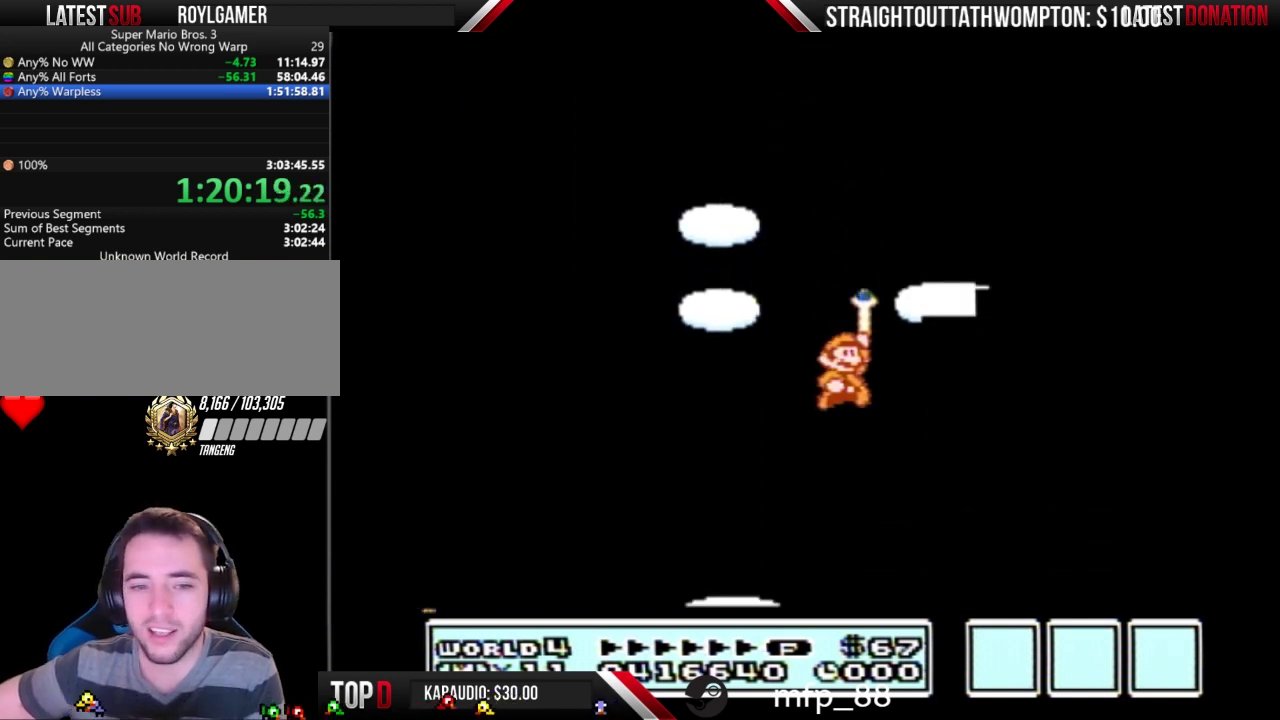
{"buttons": [], "events": []}
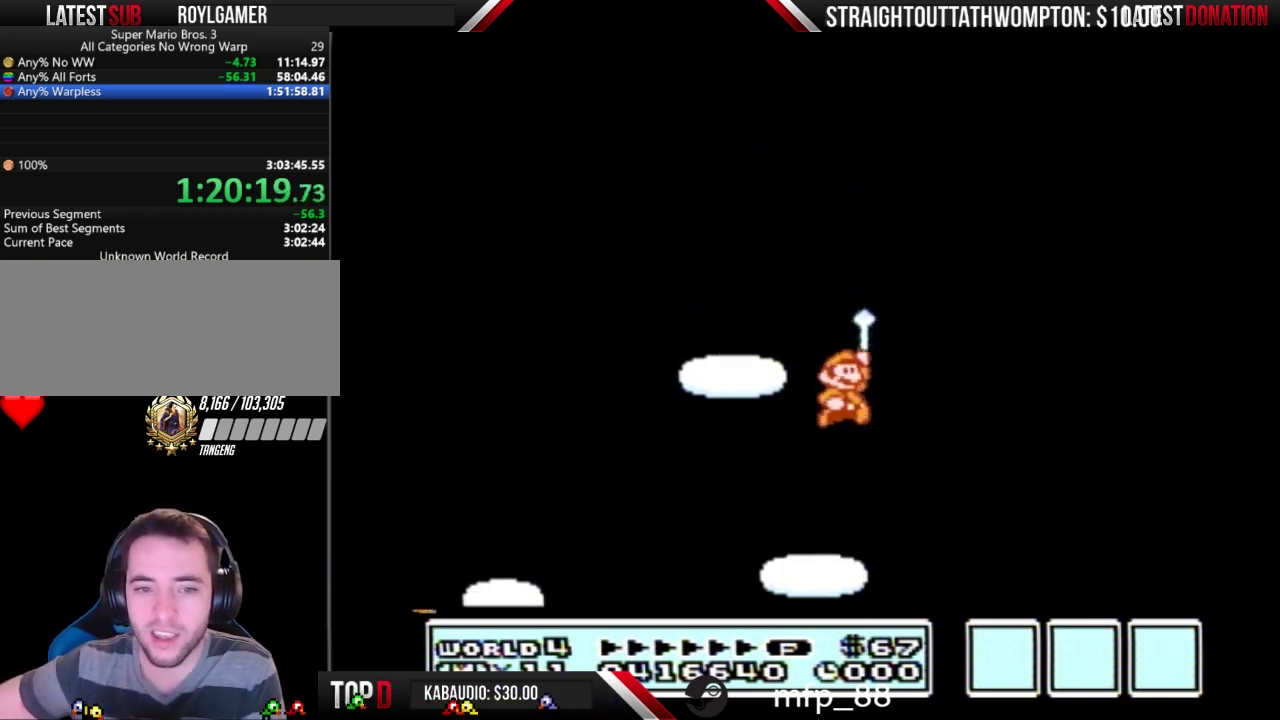
{"buttons": [], "events": [[133, "A", "down"], [233, "A", "up"], [433, "A", "down"], [500, "A", "up"]]}
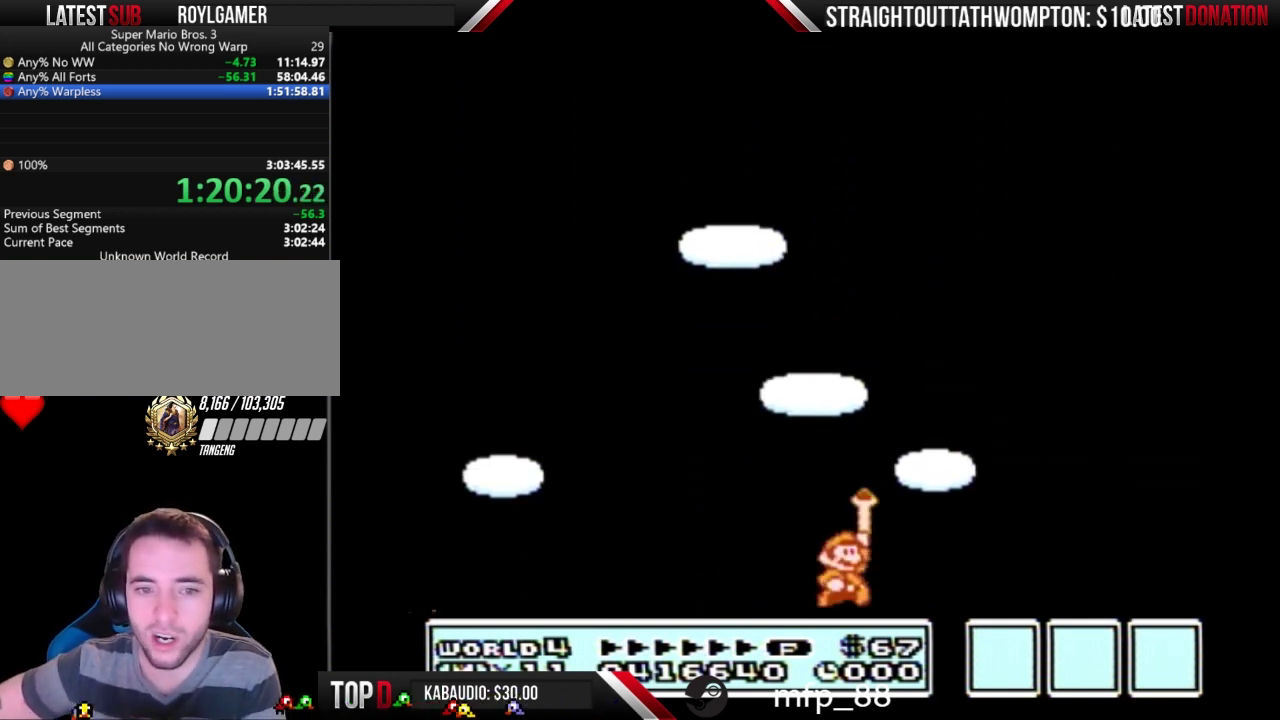
{"buttons": ["A"], "events": [[67, "A", "down"], [267, "A", "up"], [333, "A", "down"], [400, "A", "up"], [500, "A", "down"]]}
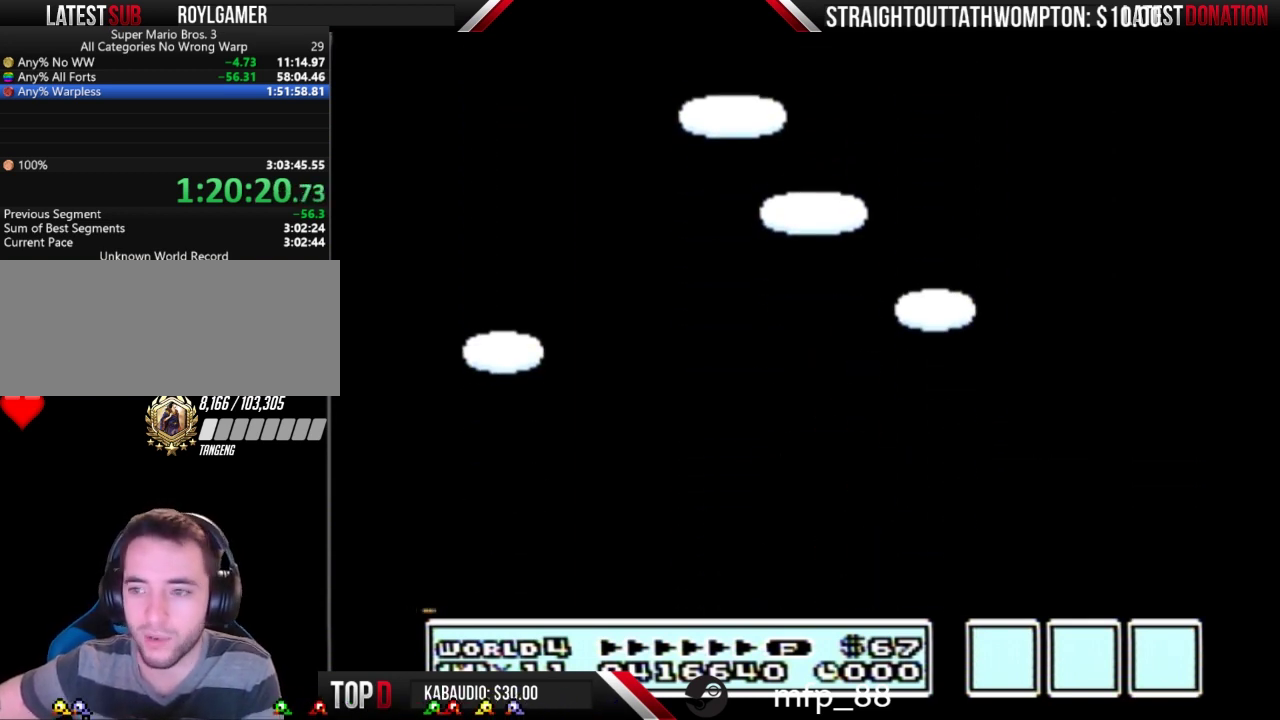
{"buttons": ["A"], "events": [[67, "A", "up"], [300, "A", "down"], [367, "A", "up"], [433, "A", "down"]]}
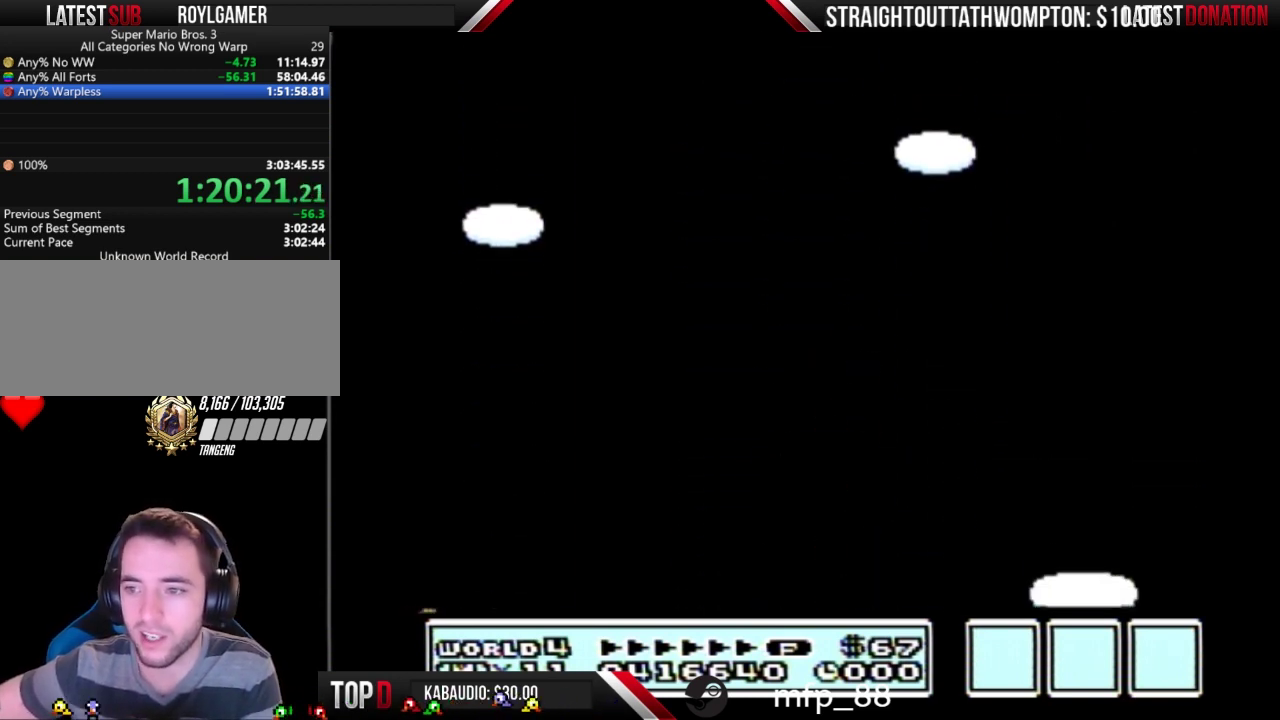
{"buttons": [], "events": [[33, "A", "up"], [100, "A", "down"], [200, "A", "up"], [267, "A", "down"], [333, "A", "up"], [400, "A", "down"], [500, "A", "up"]]}
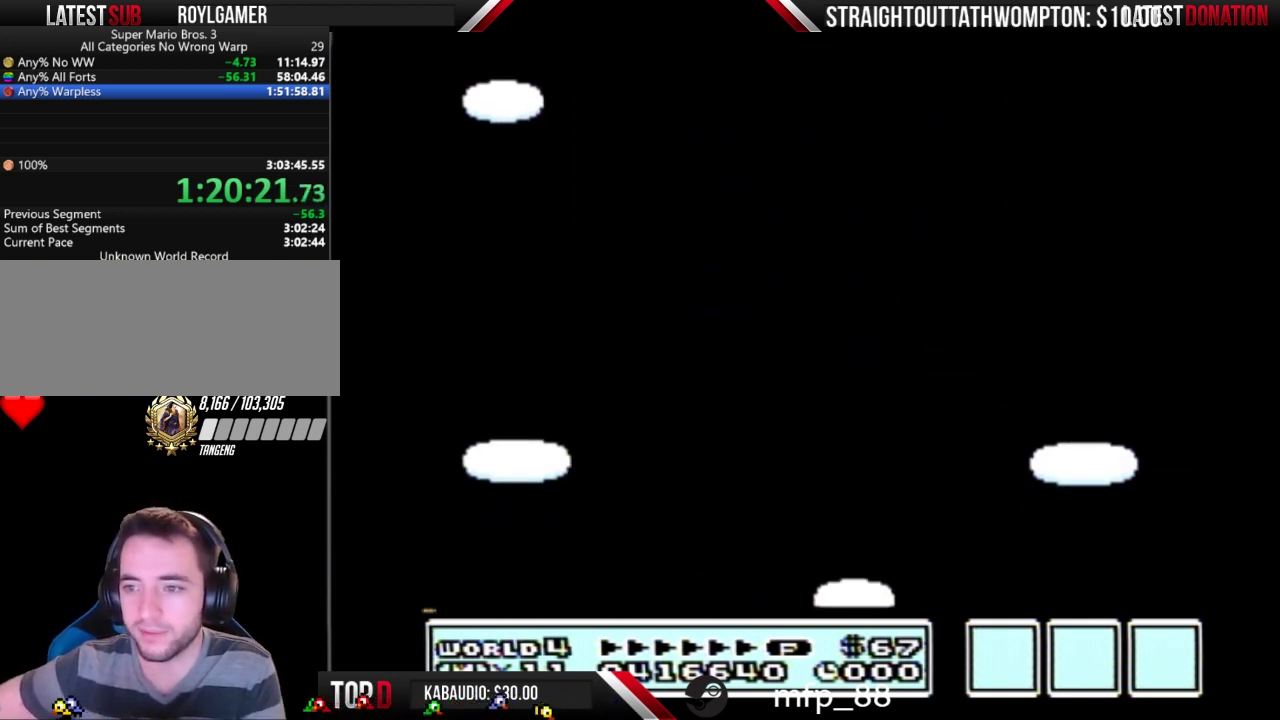
{"buttons": [], "events": [[67, "A", "down"], [167, "A", "up"], [367, "A", "down"], [433, "A", "up"]]}
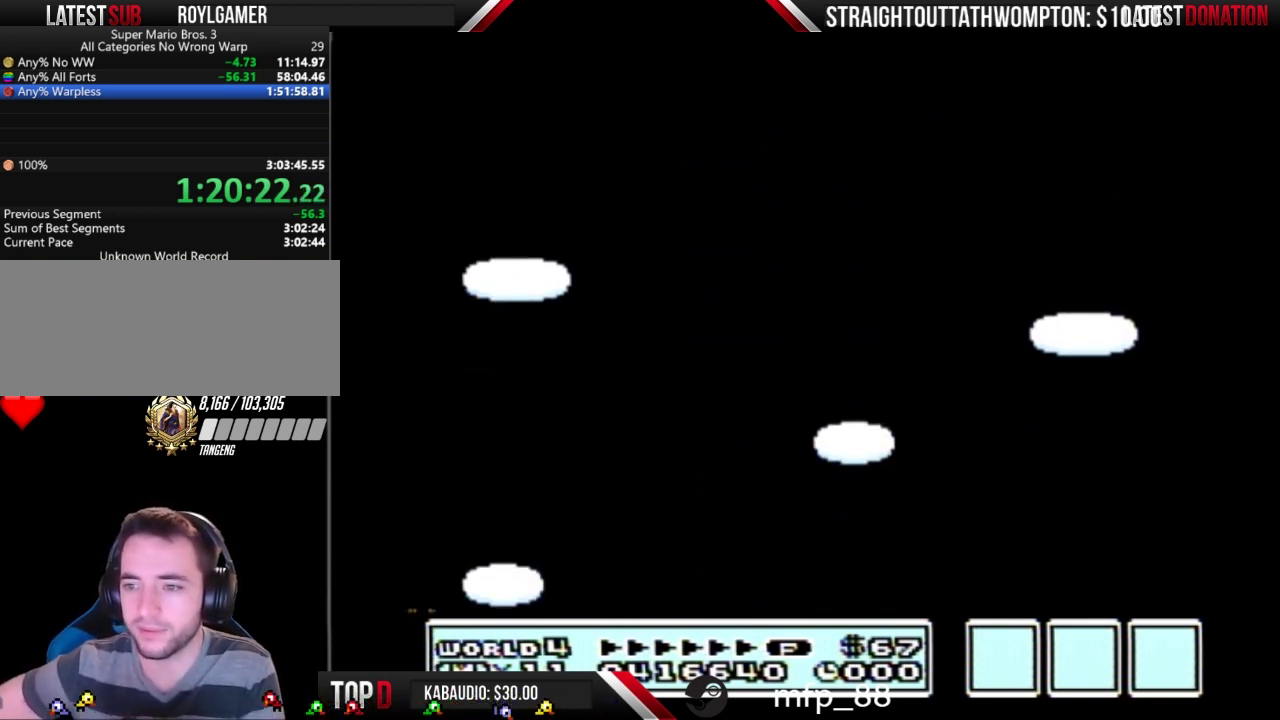
{"buttons": ["A"], "events": [[33, "A", "down"], [133, "A", "up"], [200, "A", "down"], [267, "A", "up"], [333, "A", "down"], [433, "A", "up"], [500, "A", "down"]]}
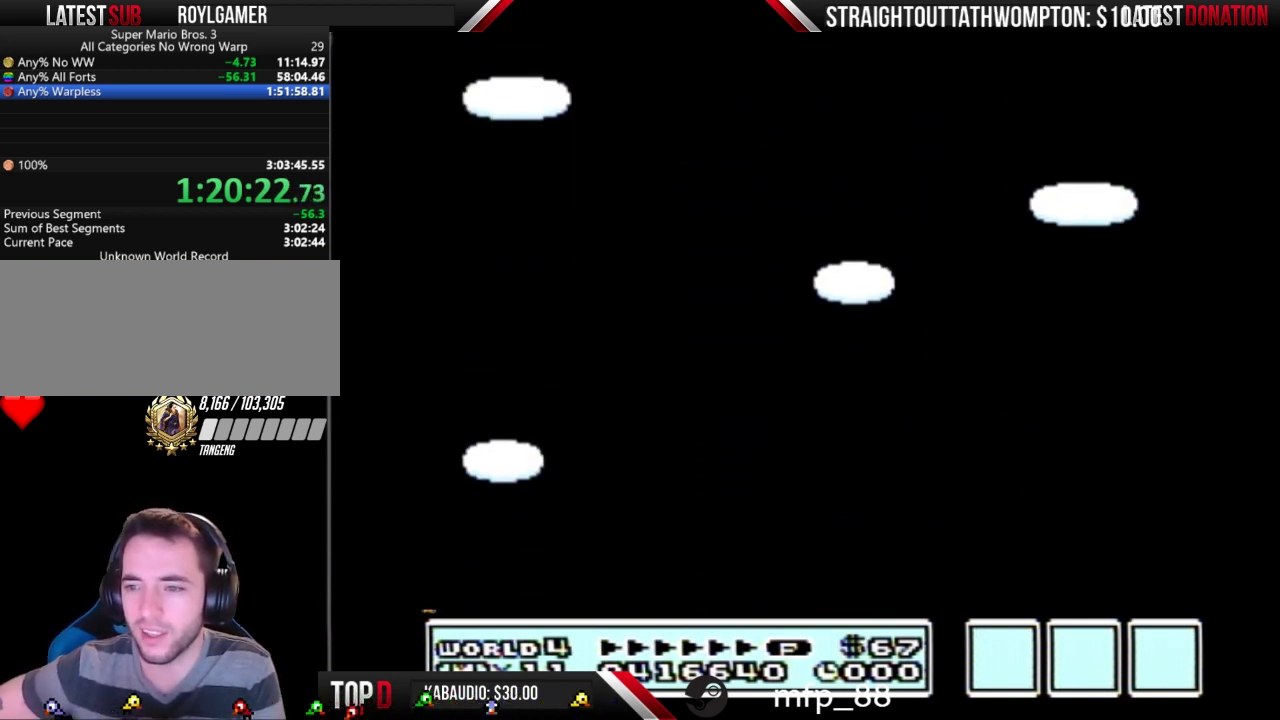
{"buttons": ["A"], "events": [[100, "A", "up"], [167, "A", "down"], [267, "A", "up"], [333, "A", "down"], [400, "A", "up"], [500, "A", "down"]]}
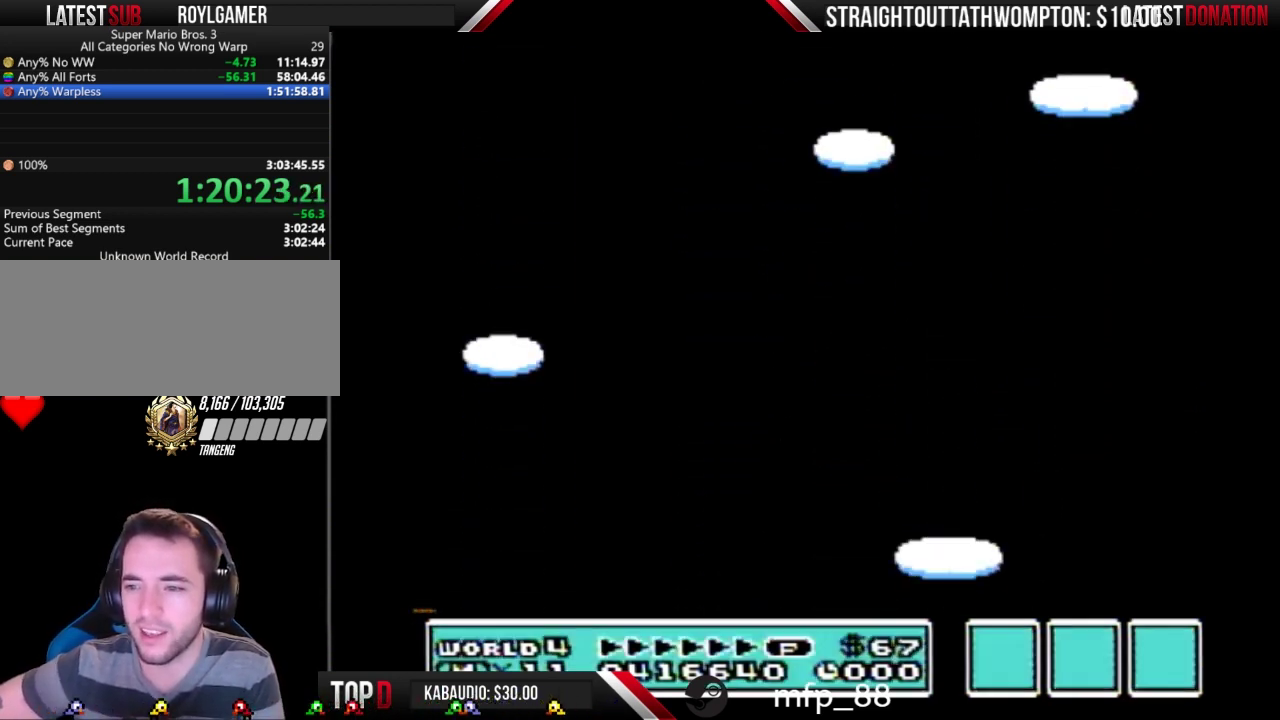
{"buttons": ["A"], "events": [[100, "A", "up"], [300, "A", "down"], [400, "A", "up"], [467, "A", "down"]]}
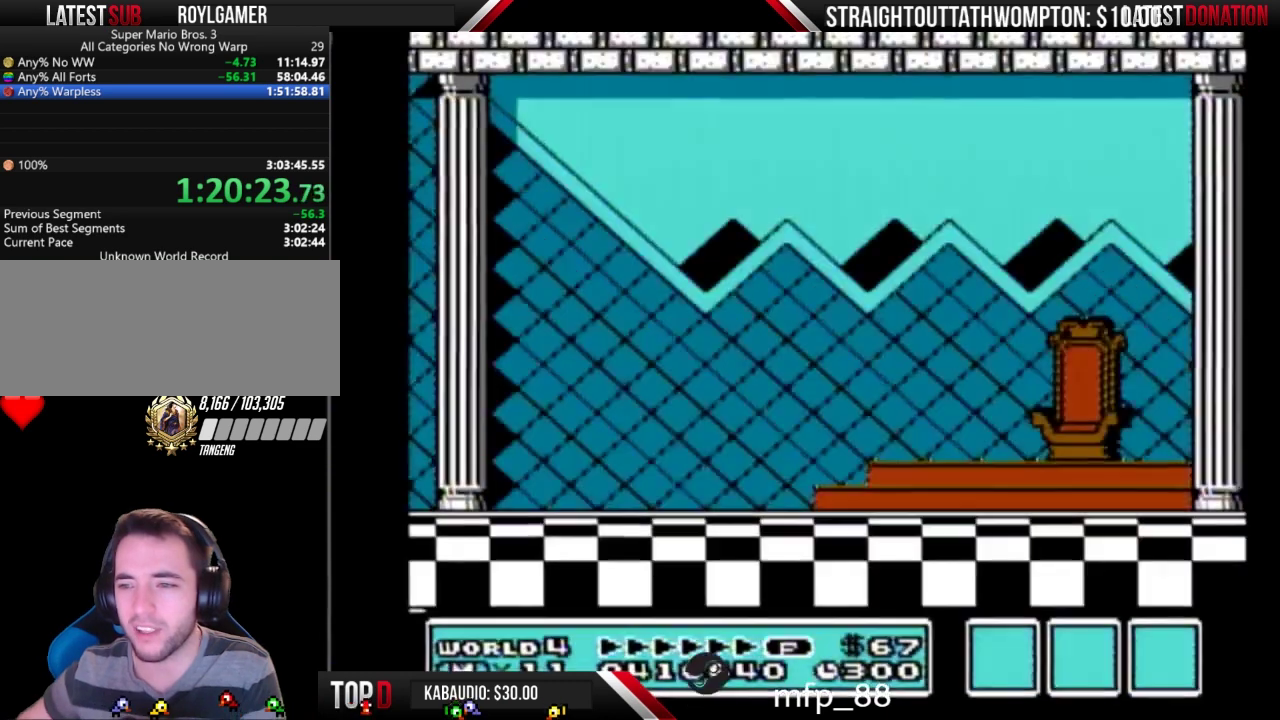
{"buttons": ["A"], "events": [[67, "A", "up"], [133, "A", "down"], [200, "A", "up"], [300, "A", "down"], [400, "A", "up"], [467, "A", "down"]]}
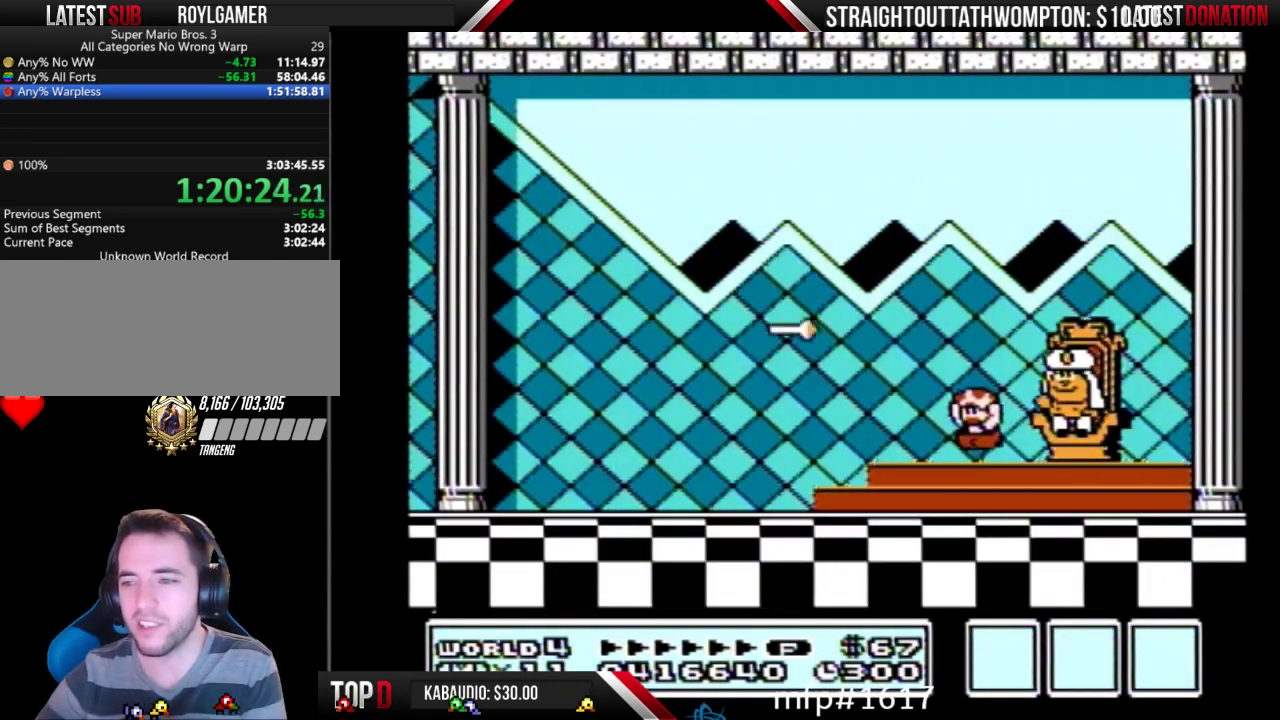
{"buttons": ["A"], "events": [[33, "A", "up"], [133, "A", "down"], [367, "A", "up"], [433, "A", "down"]]}
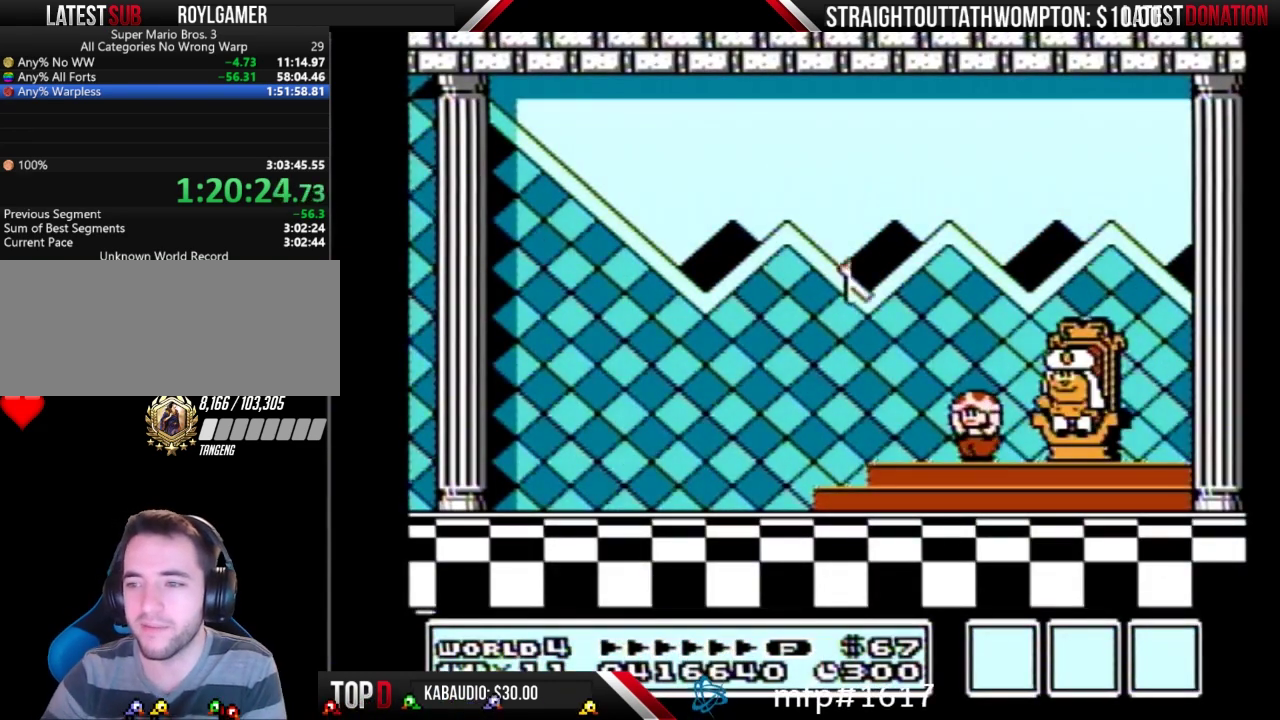
{"buttons": [], "events": [[33, "A", "up"], [133, "A", "down"], [233, "A", "up"], [400, "A", "down"], [467, "A", "up"]]}
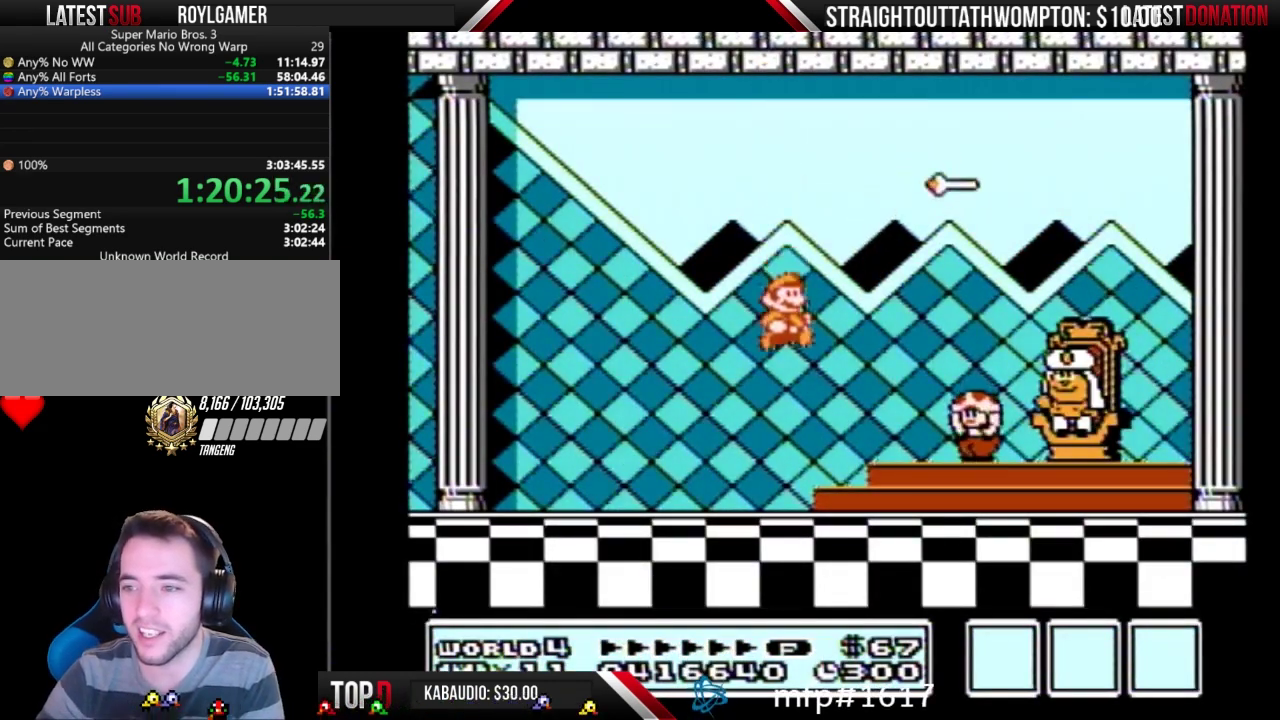
{"buttons": [], "events": [[67, "A", "down"], [167, "A", "up"], [233, "A", "down"], [333, "A", "up"], [433, "A", "down"], [500, "A", "up"]]}
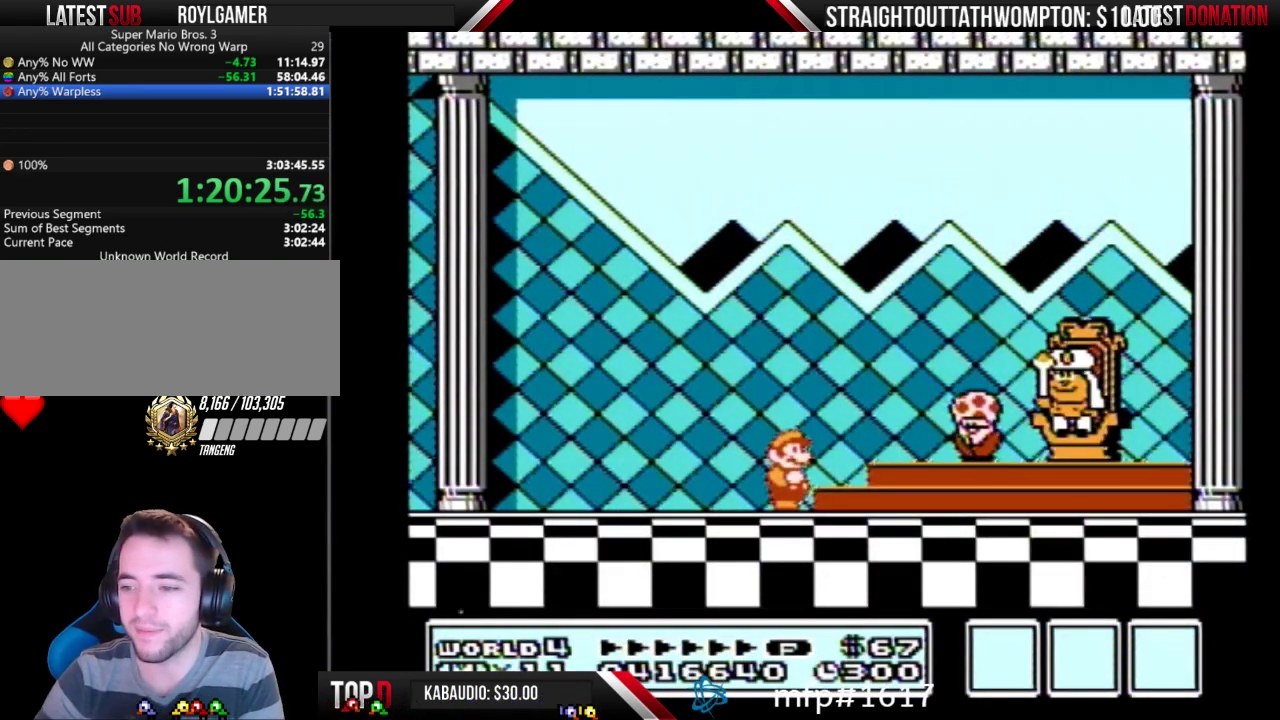
{"buttons": [], "events": [[100, "A", "down"], [167, "A", "up"], [233, "A", "down"], [300, "A", "up"], [400, "A", "down"], [467, "A", "up"]]}
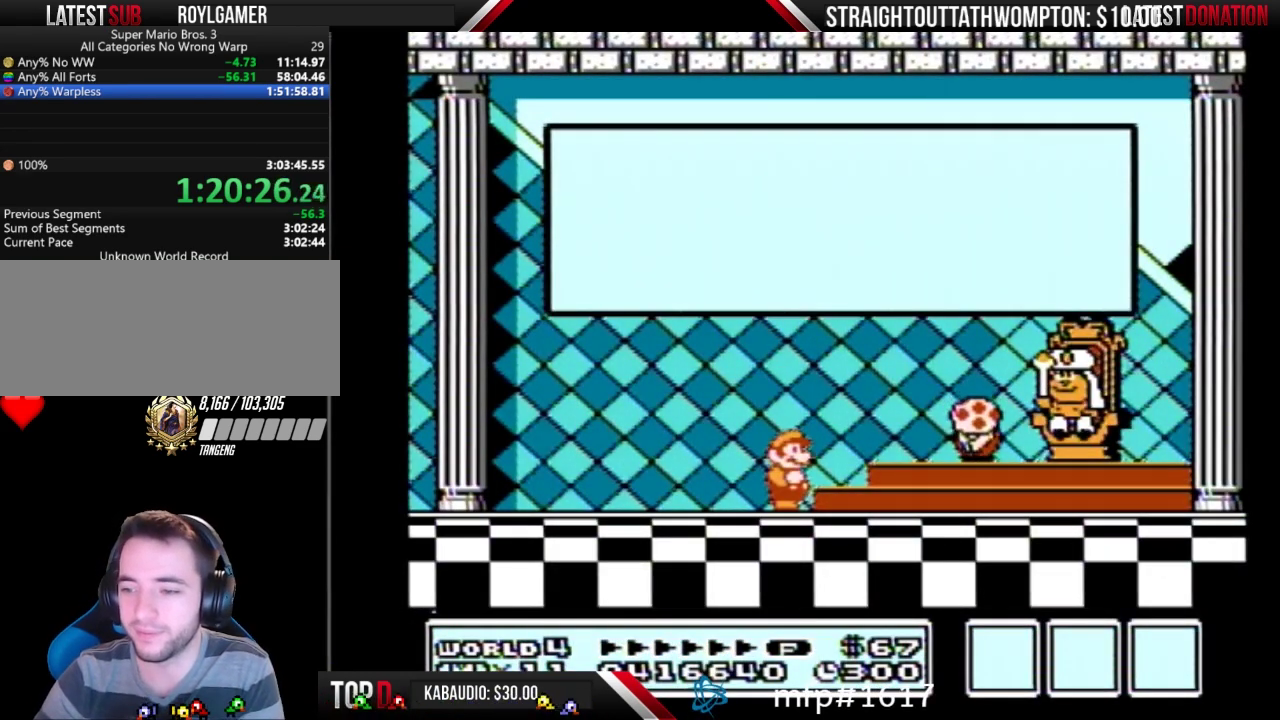
{"buttons": [], "events": [[33, "A", "down"], [133, "A", "up"], [333, "A", "down"], [433, "A", "up"]]}
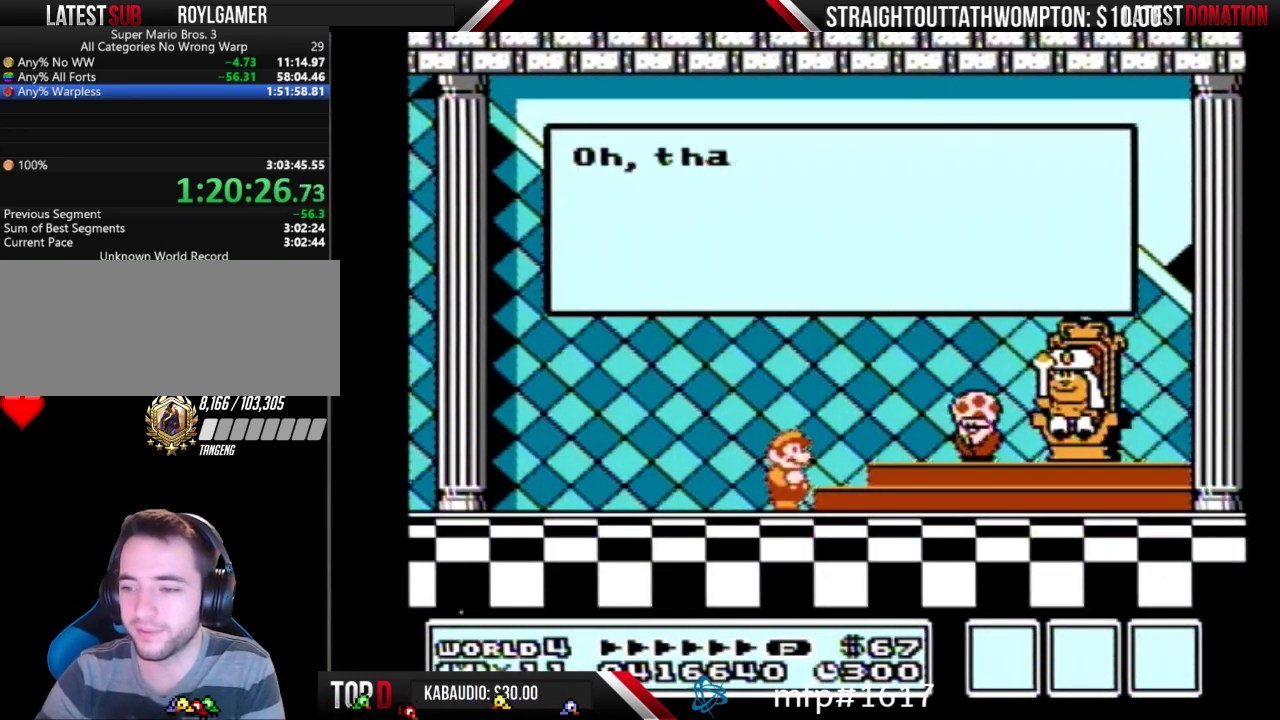
{"buttons": ["A"], "events": [[33, "A", "down"], [100, "A", "up"], [300, "A", "down"], [367, "A", "up"], [467, "A", "down"]]}
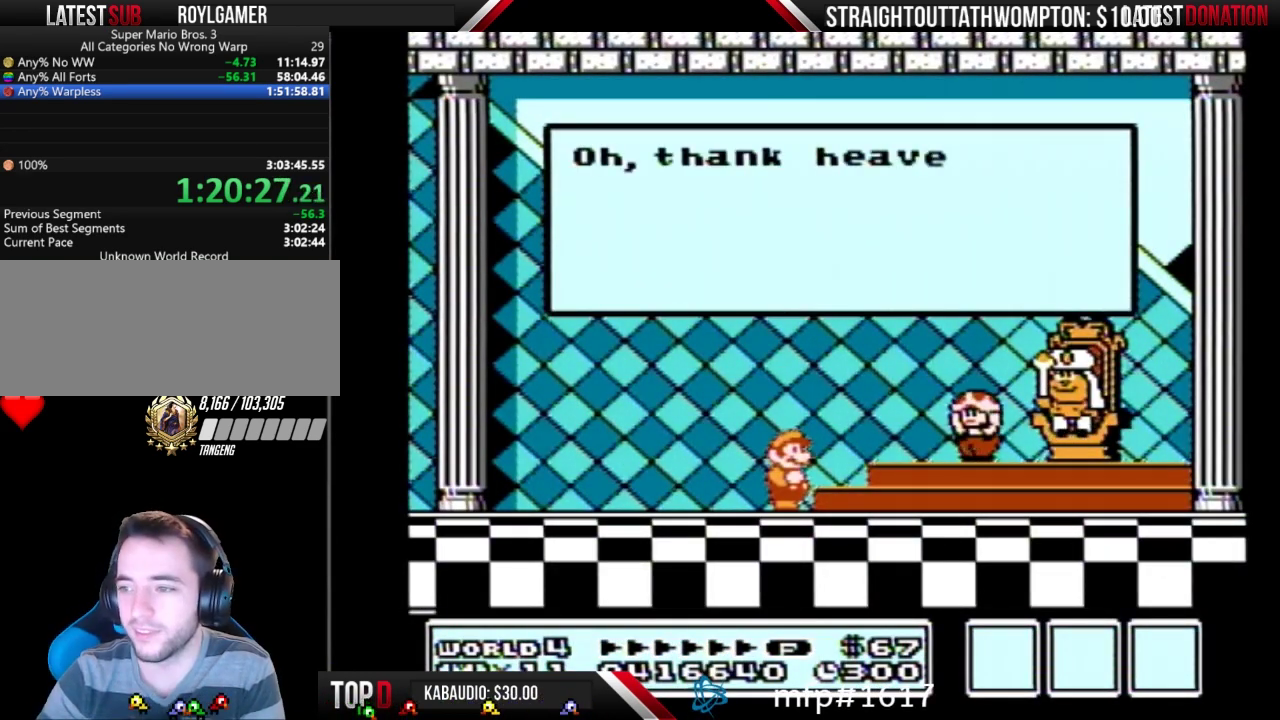
{"buttons": ["A"], "events": [[33, "A", "up"], [133, "A", "down"], [333, "A", "up"], [433, "A", "down"]]}
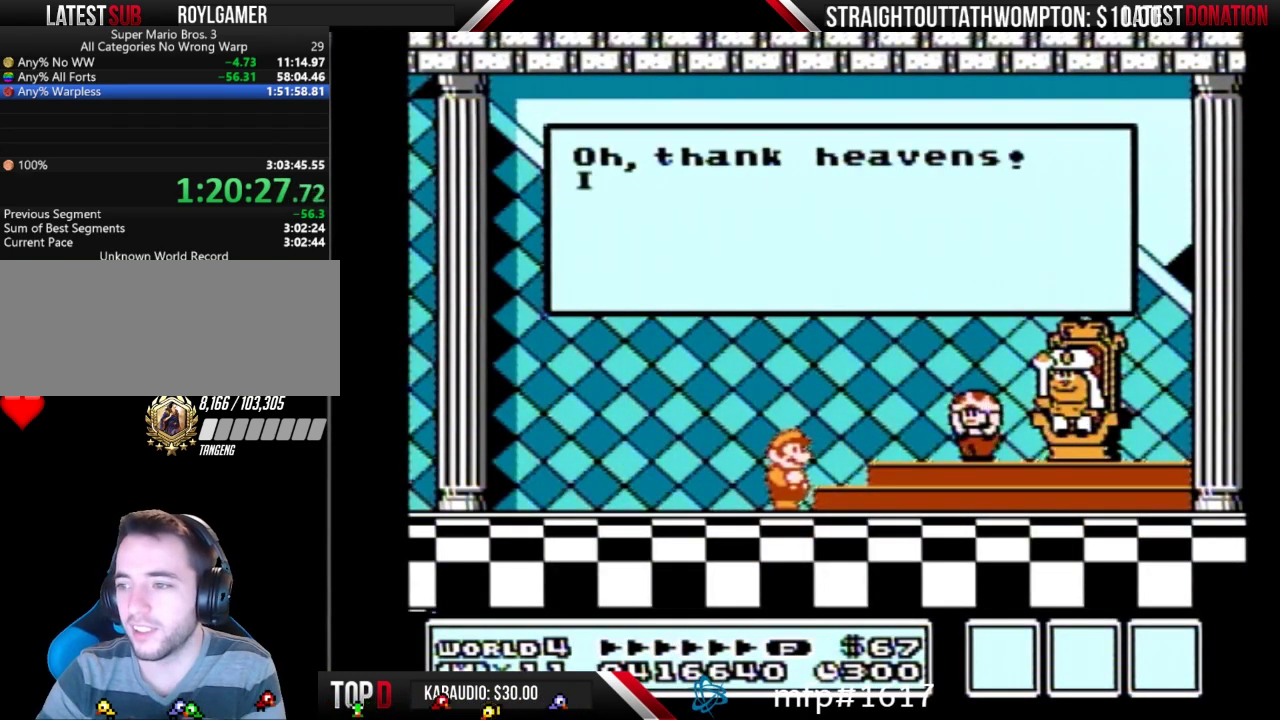
{"buttons": [], "events": [[33, "A", "up"], [100, "A", "down"], [300, "A", "up"], [400, "A", "down"], [500, "A", "up"]]}